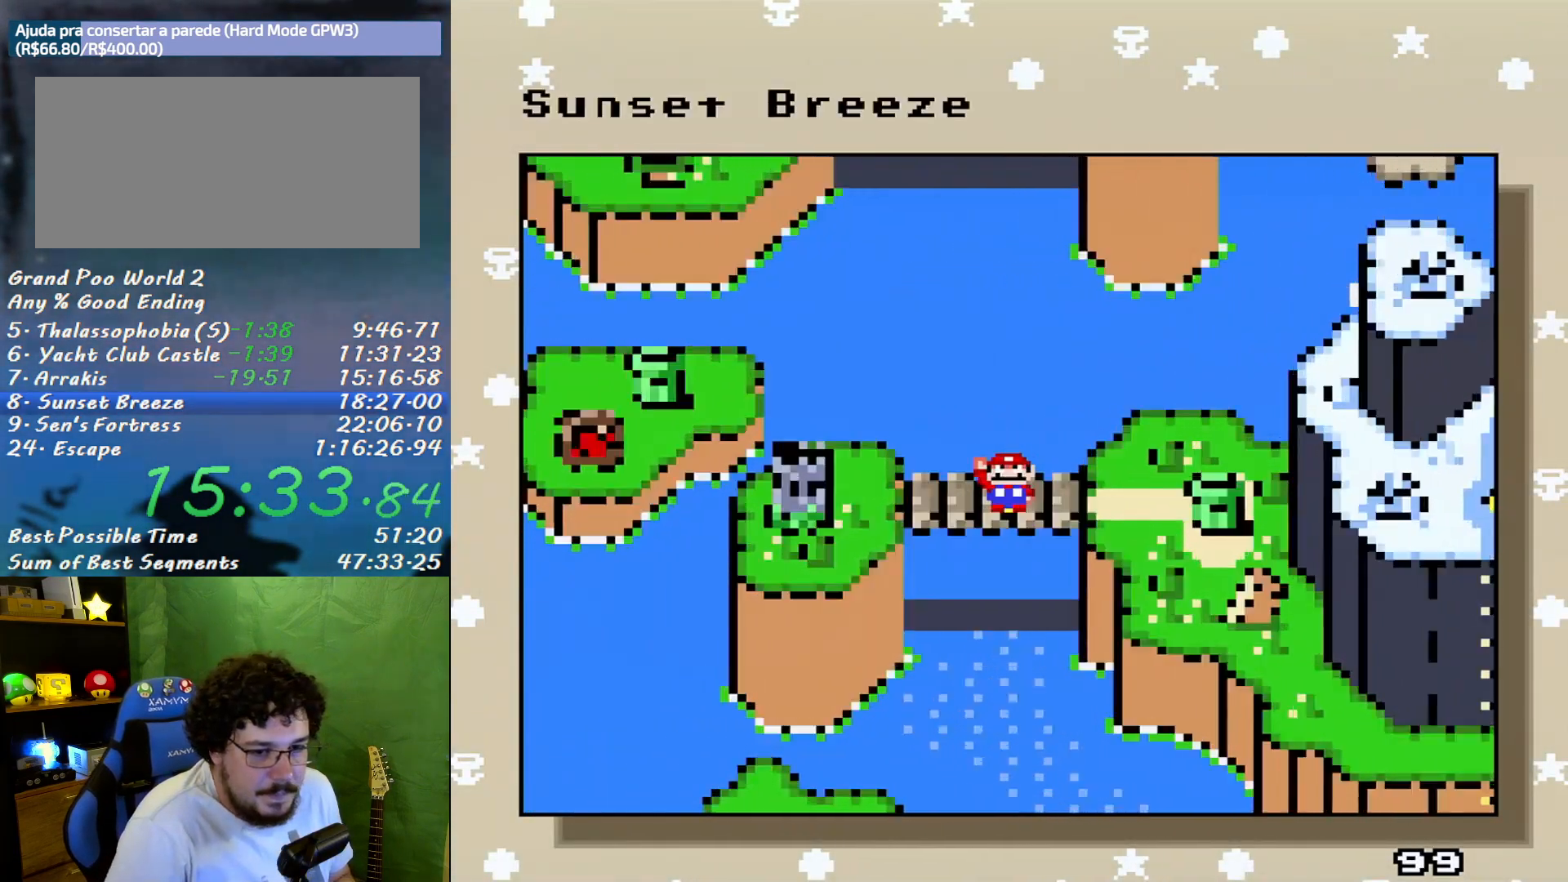
Gameplay with a controller (Nintendo layout); each line is a JSON object with the inputs held at the frame after it (dt_ms = milliseconds from this image to that frame). "events" lists button and stick changes between this image and that frame as [ms after this image, input, new state], when the widget could be followed in between. Not read: L3 R3.
{"dt_ms": 500, "buttons": [], "events": [[50, "A", "up"], [50, "B", "up"], [150, "A", "down"], [233, "A", "up"], [267, "A", "down"], [400, "A", "up"]]}
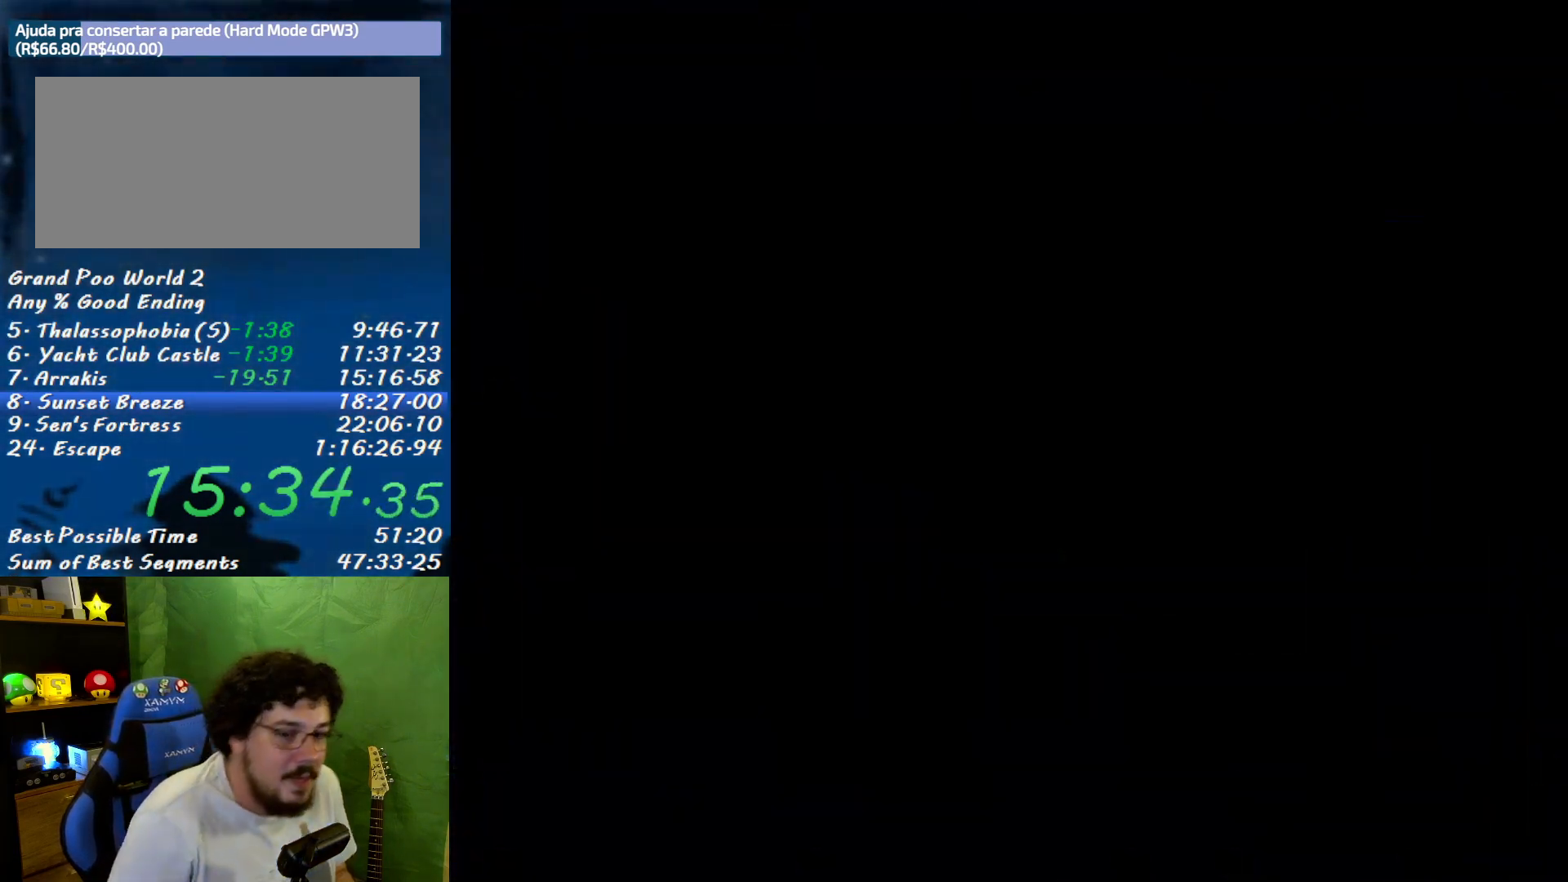
{"dt_ms": 500, "buttons": [], "events": []}
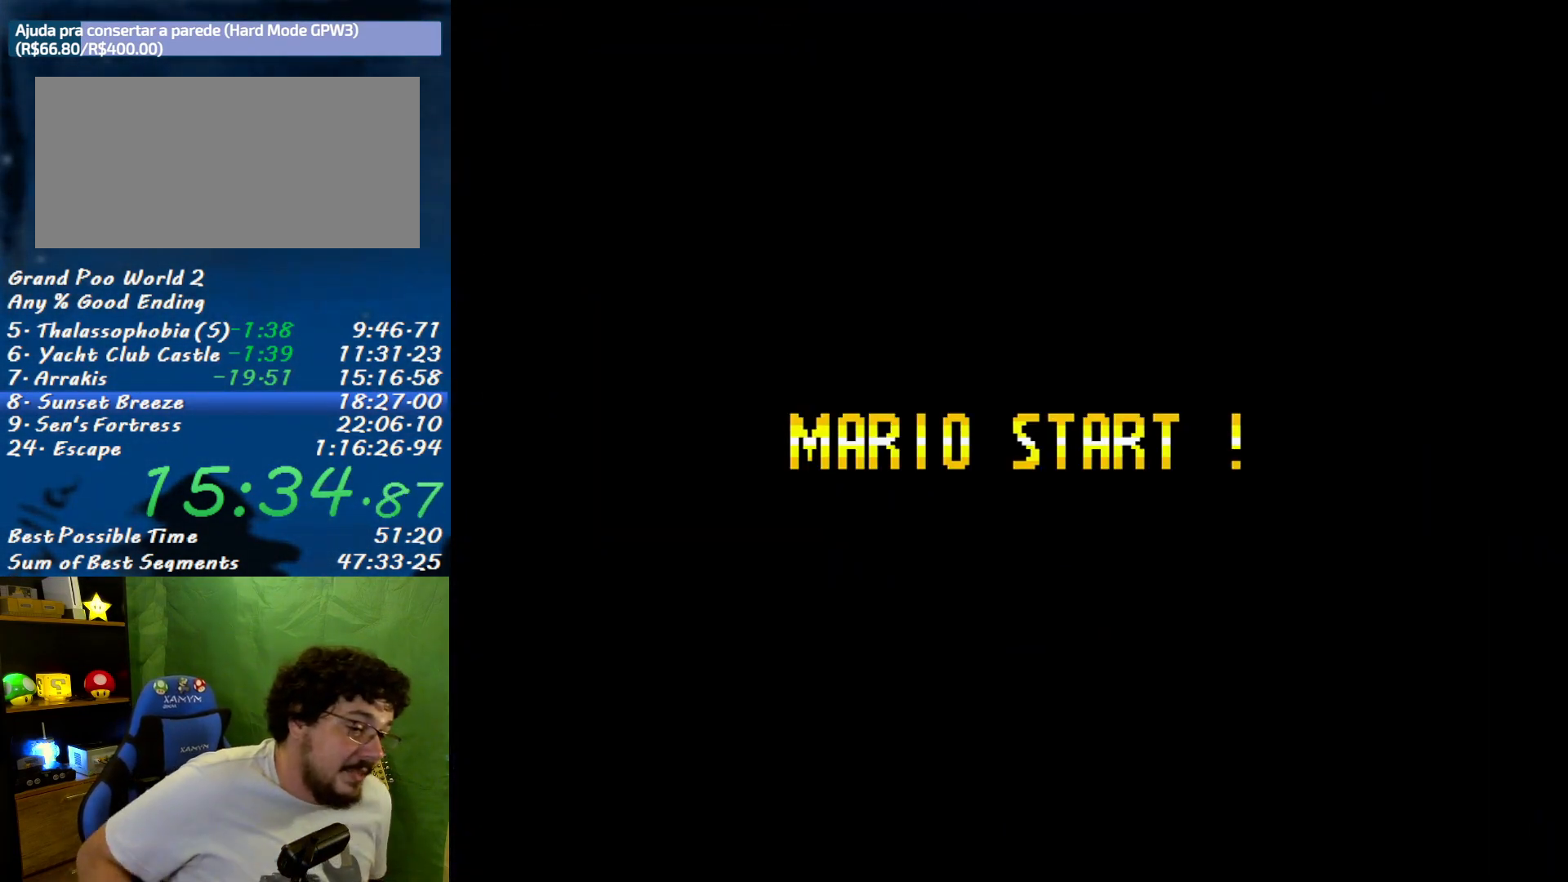
{"dt_ms": 500, "buttons": [], "events": []}
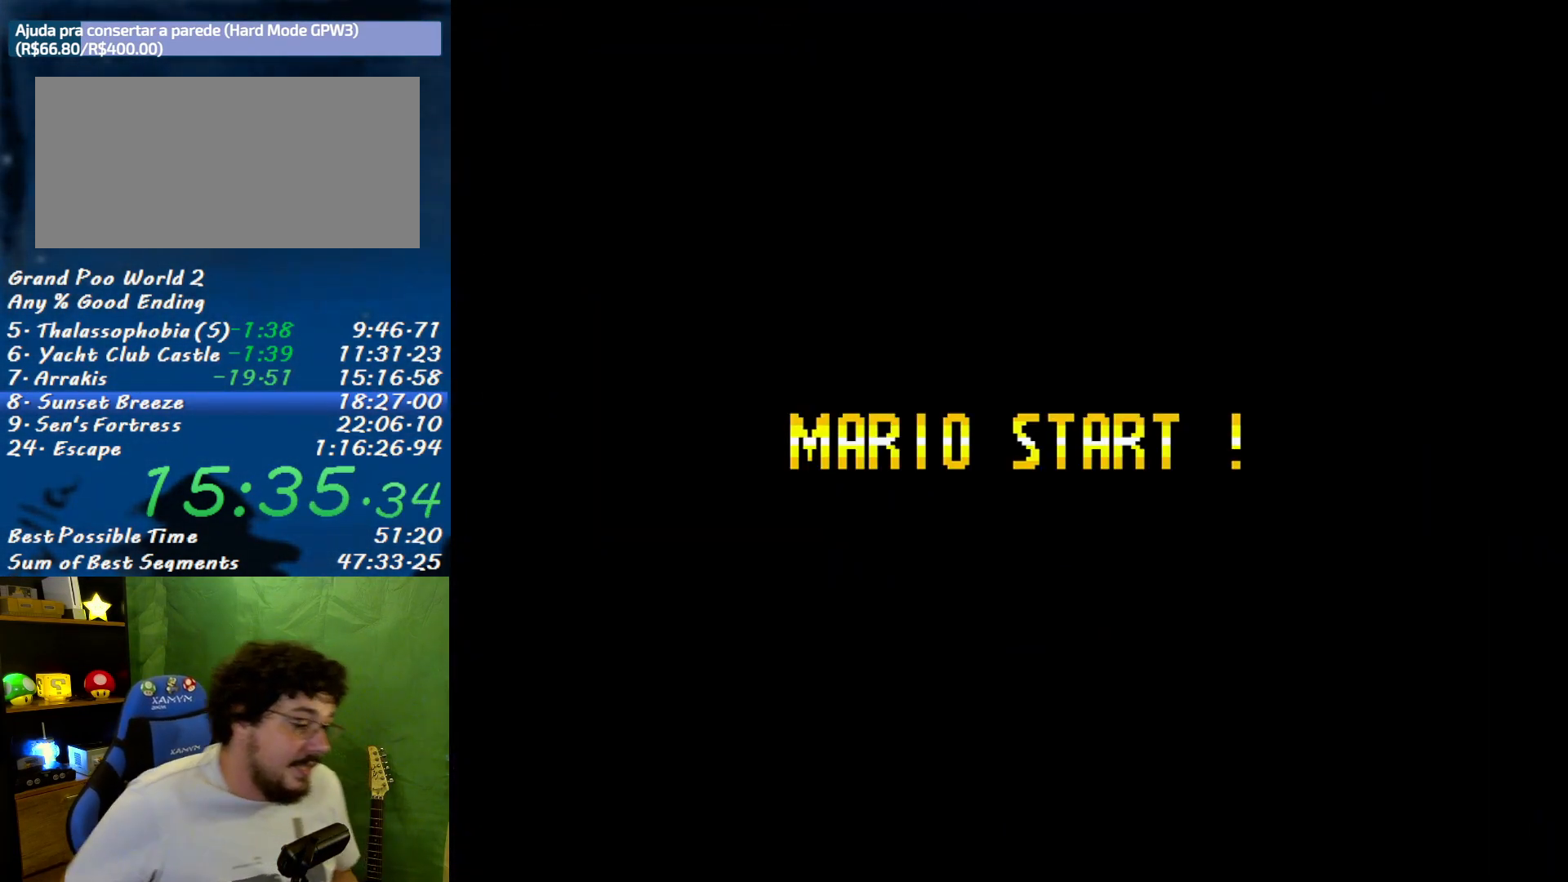
{"dt_ms": 500, "buttons": [], "events": []}
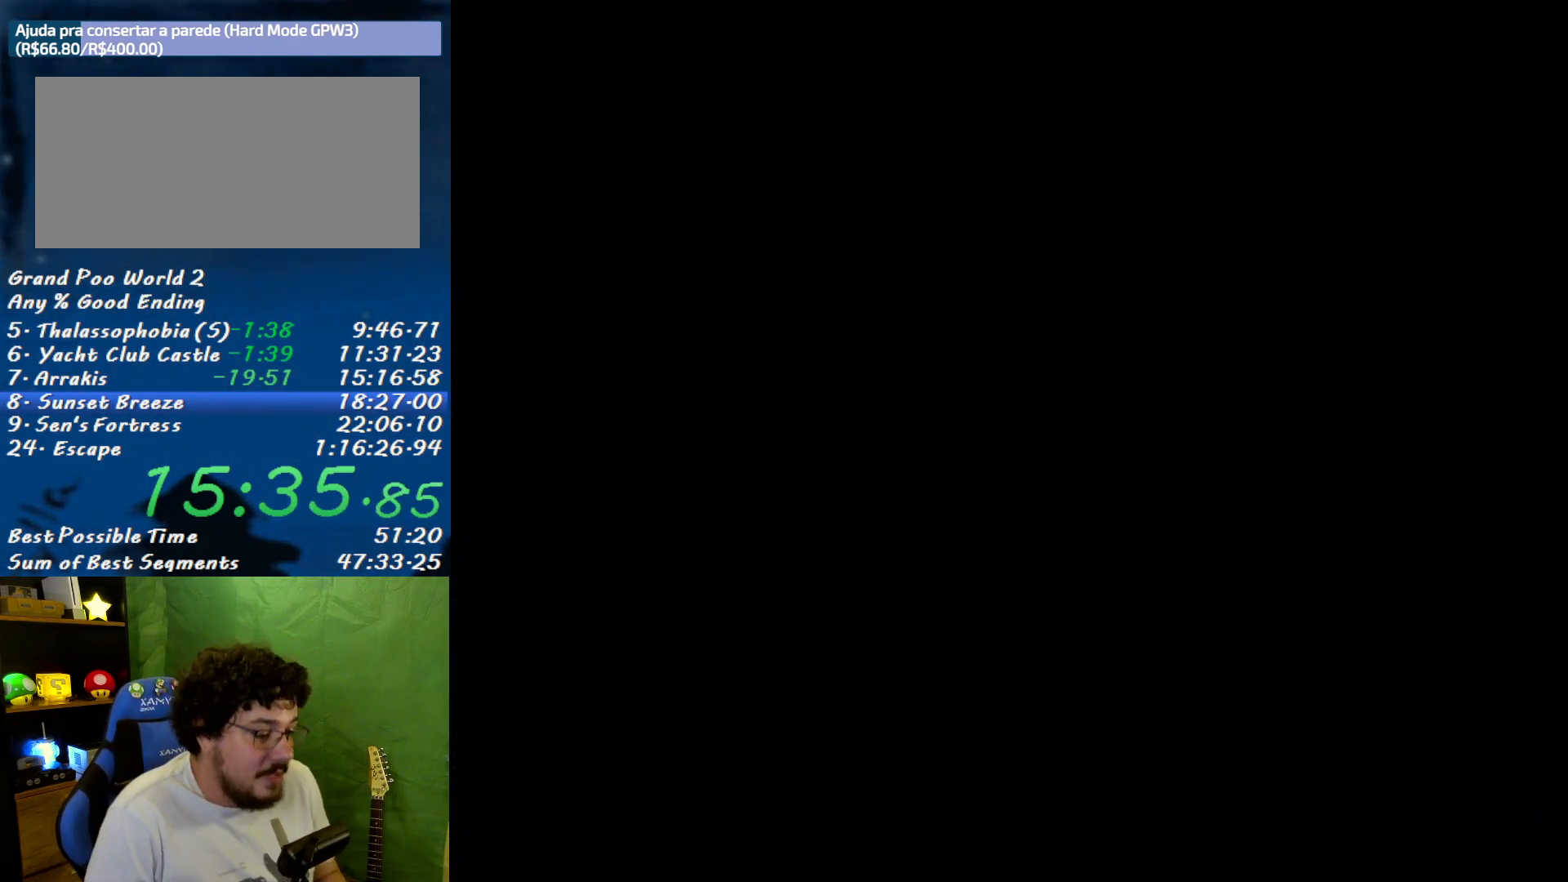
{"dt_ms": 500, "buttons": [], "events": []}
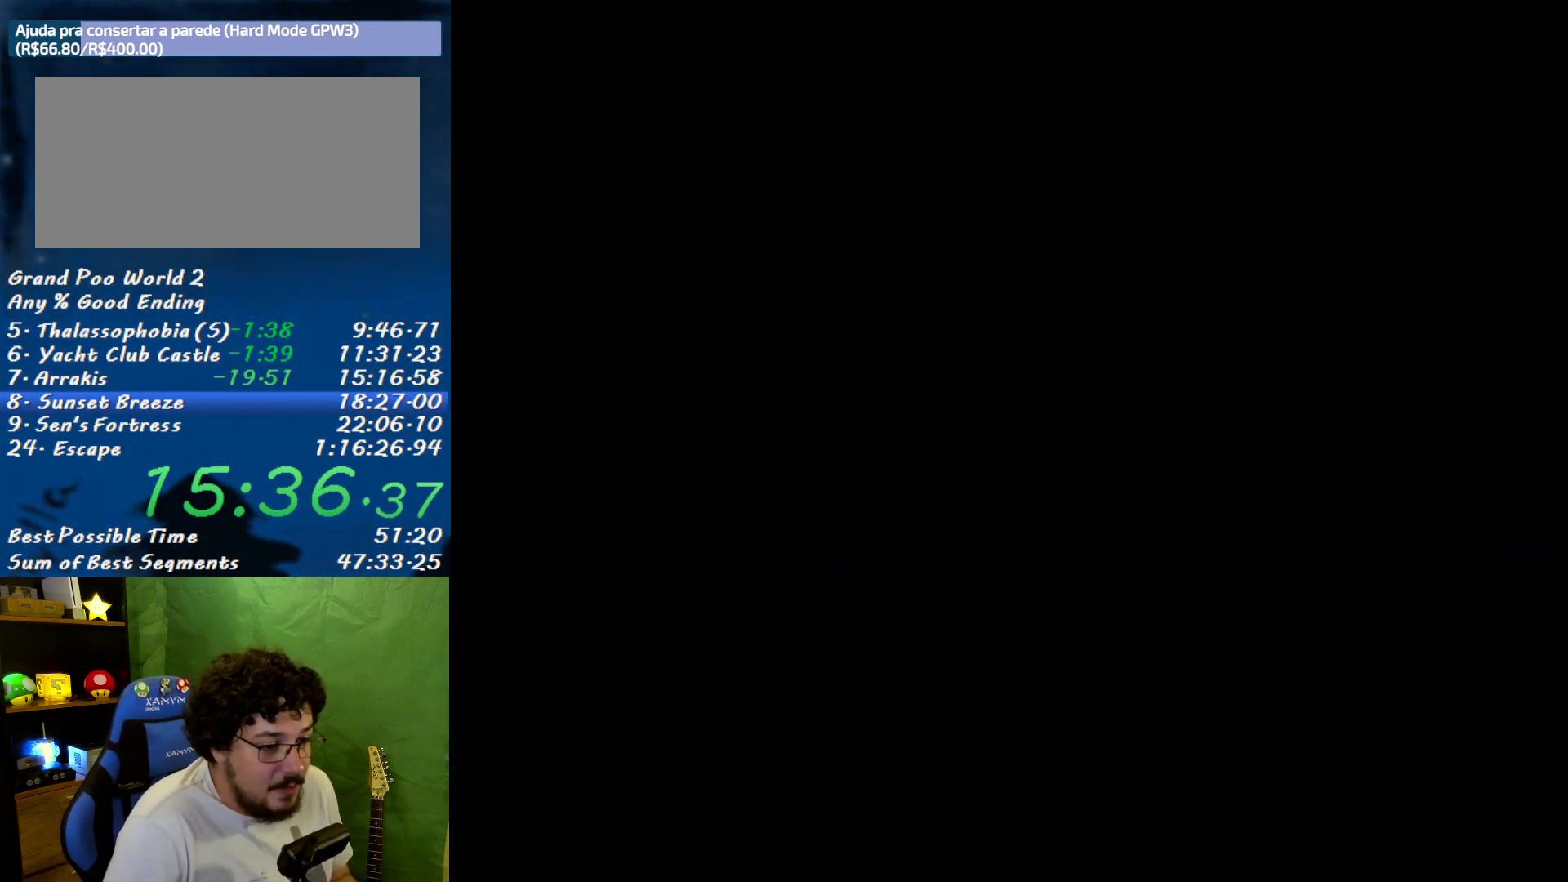
{"dt_ms": 500, "buttons": [], "events": []}
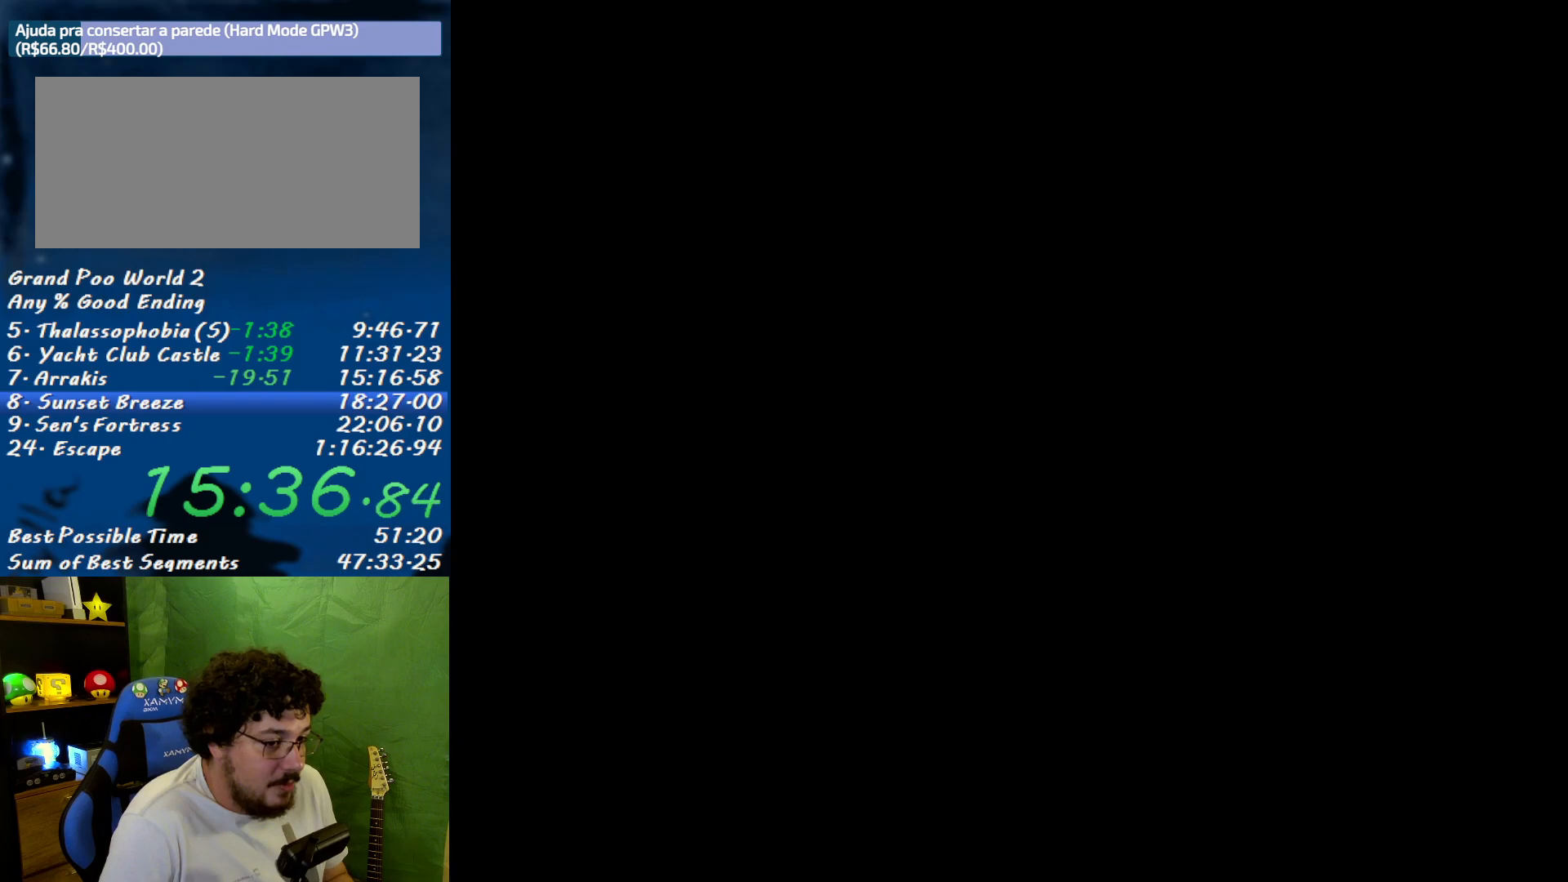
{"dt_ms": 500, "buttons": ["B", "X", "DPAD_RIGHT"], "events": [[17, "B", "down"], [17, "DPAD_RIGHT", "down"], [17, "X", "down"]]}
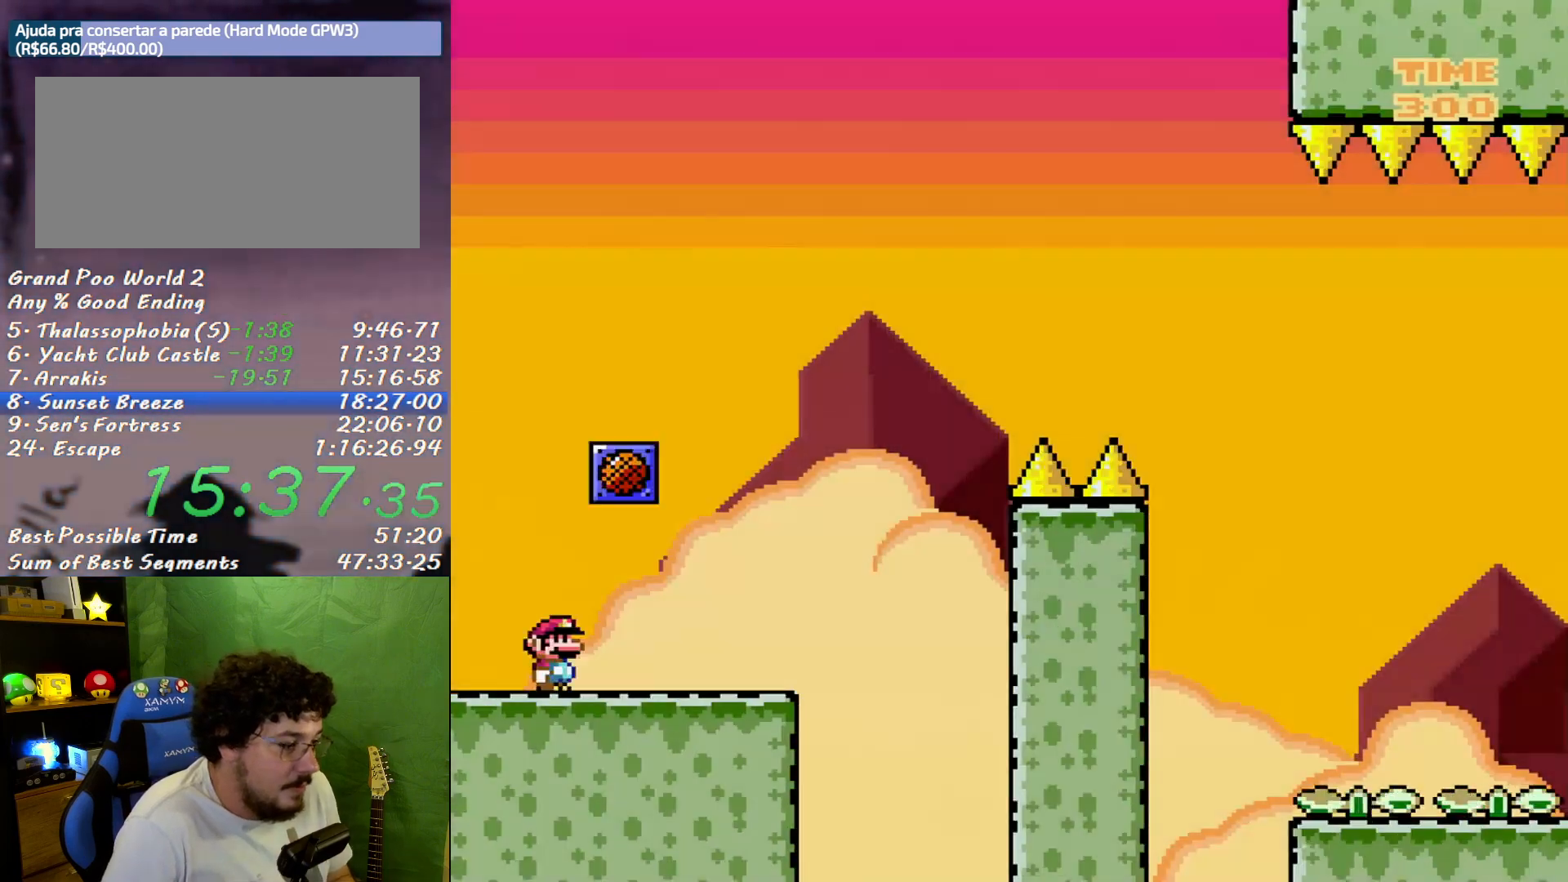
{"dt_ms": 500, "buttons": ["X", "DPAD_RIGHT"], "events": [[83, "B", "up"]]}
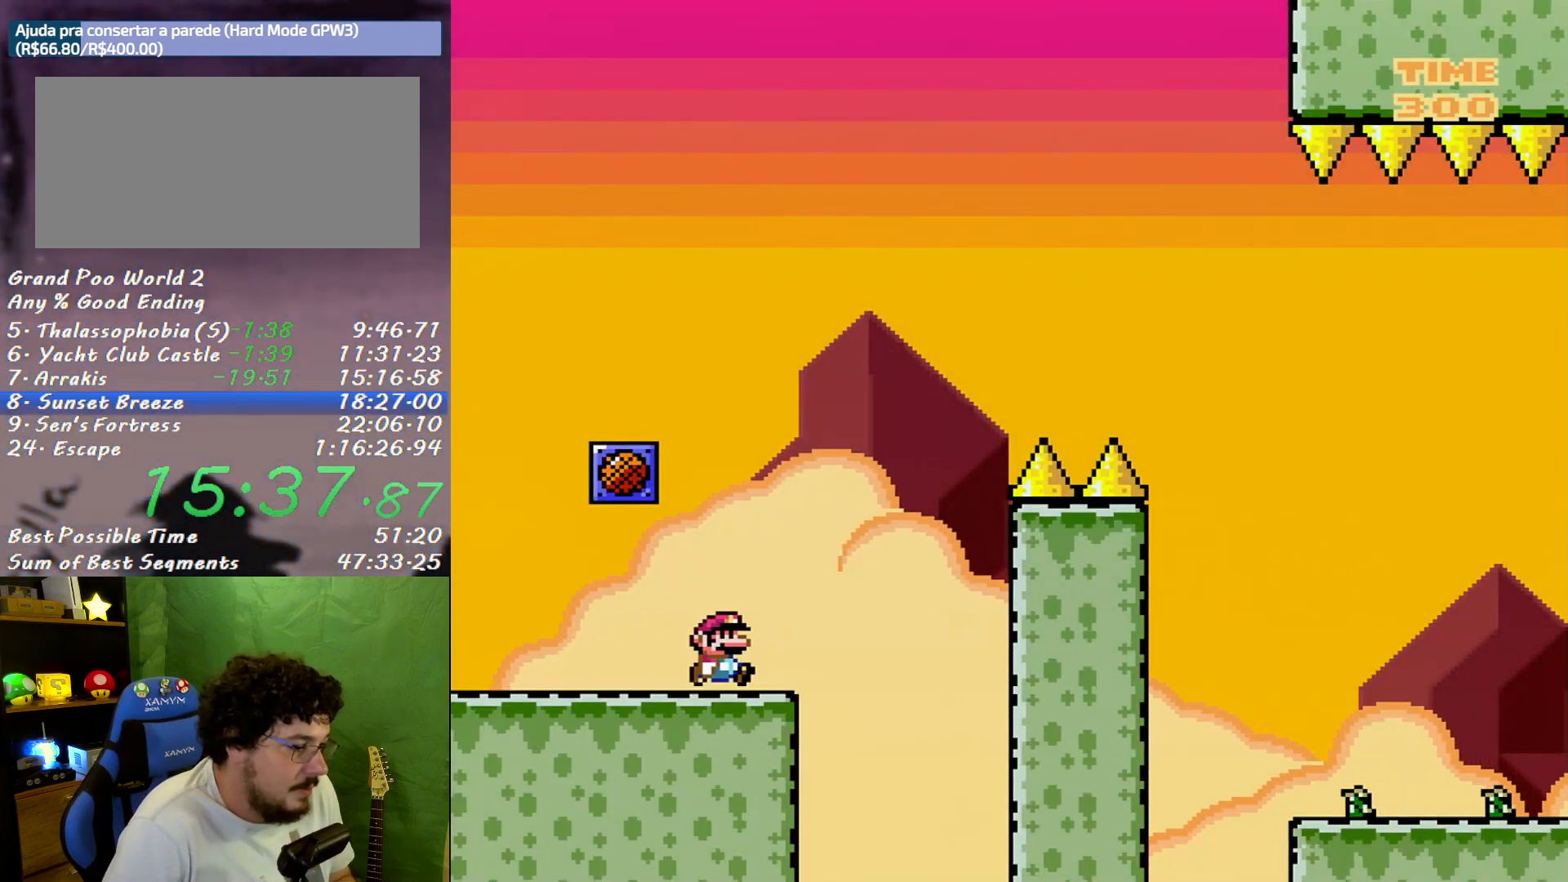
{"dt_ms": 500, "buttons": ["B", "X", "DPAD_RIGHT"], "events": [[117, "B", "down"]]}
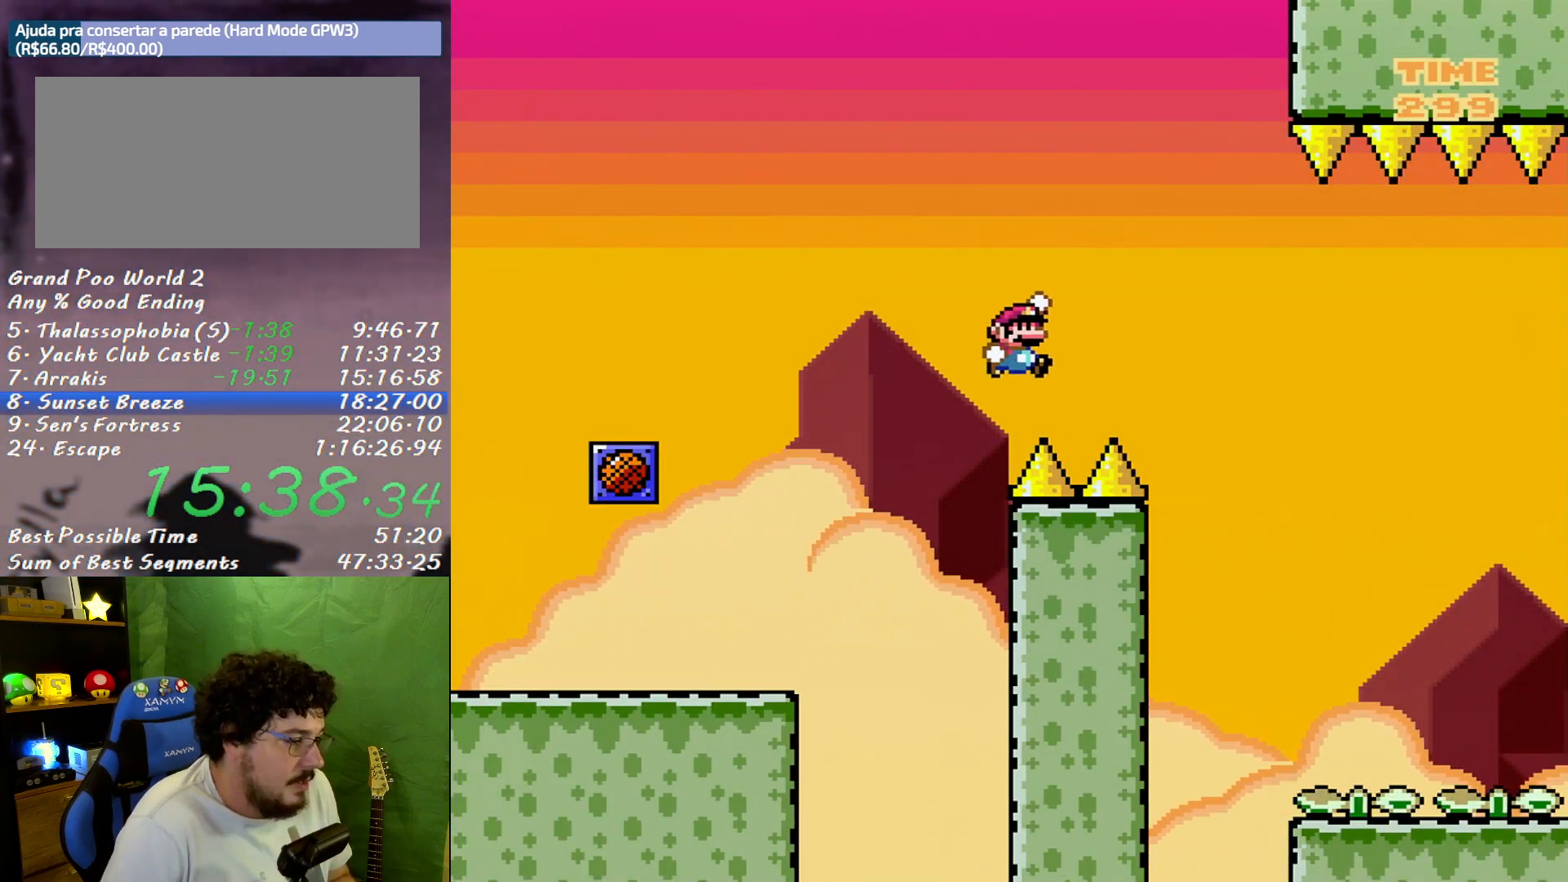
{"dt_ms": 500, "buttons": ["B", "X", "DPAD_RIGHT"], "events": []}
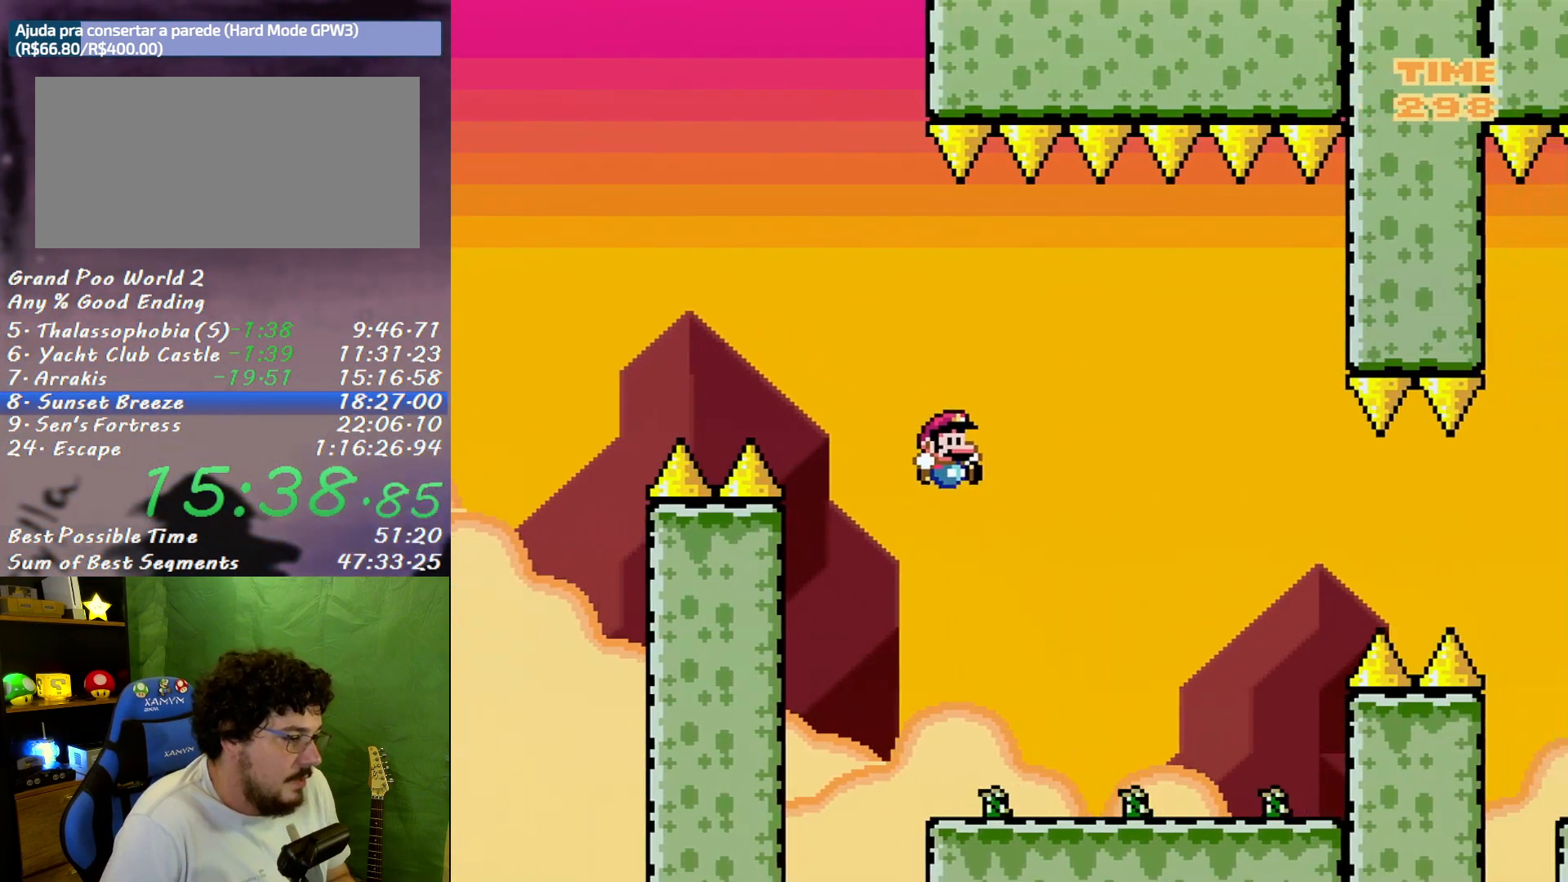
{"dt_ms": 500, "buttons": ["B", "X", "DPAD_RIGHT"]}
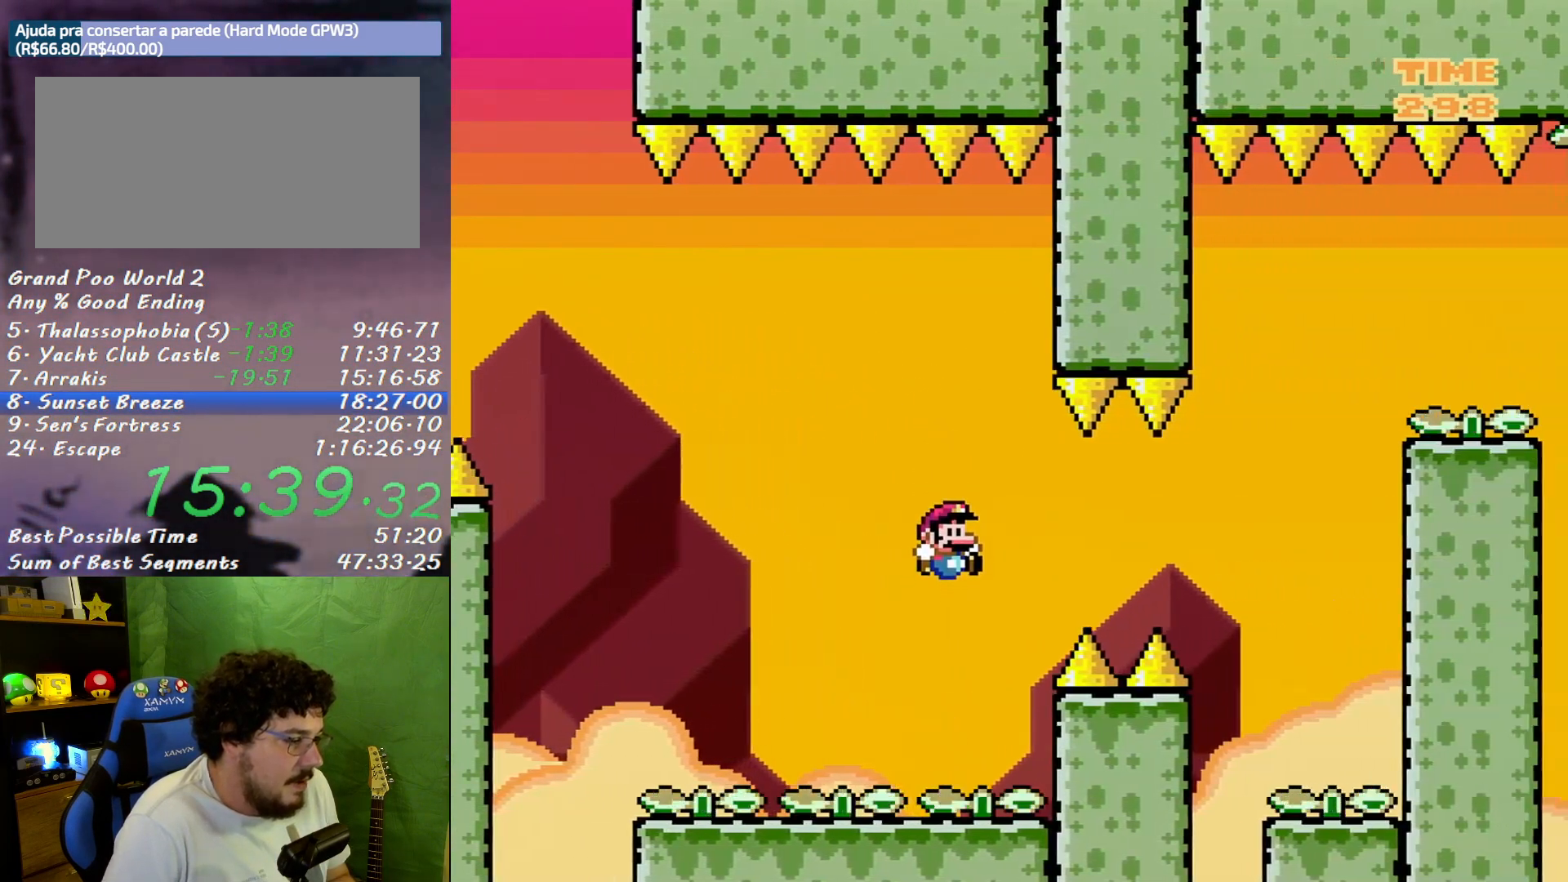
{"dt_ms": 500, "buttons": ["B", "X", "DPAD_RIGHT"], "events": []}
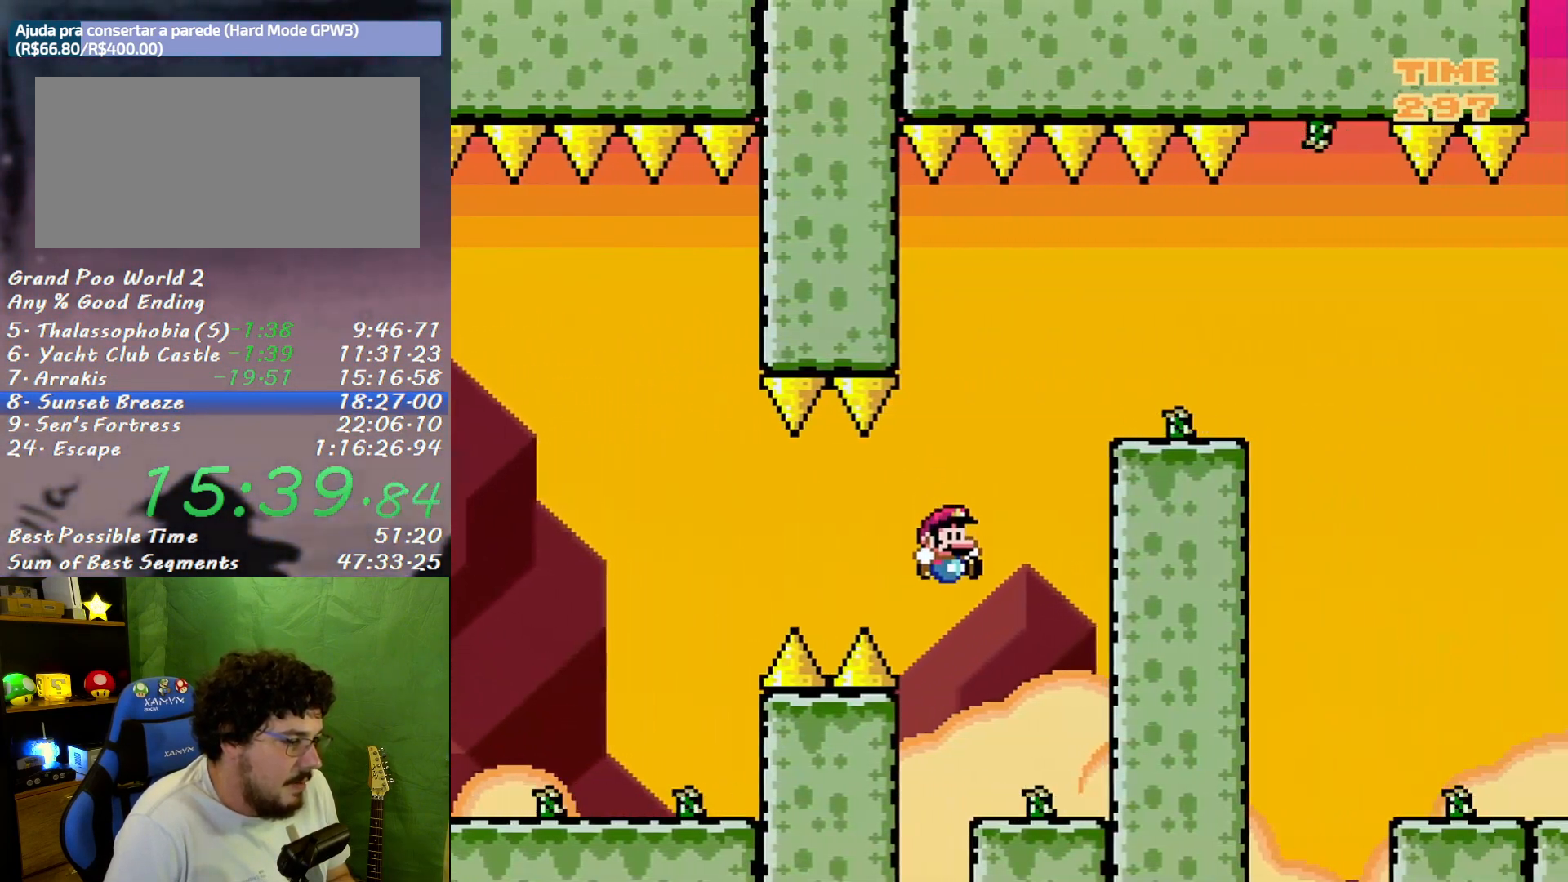
{"dt_ms": 500, "buttons": ["B", "X"], "events": [[17, "DPAD_LEFT", "down"], [17, "DPAD_RIGHT", "up"], [200, "DPAD_LEFT", "up"], [200, "DPAD_RIGHT", "down"], [333, "DPAD_RIGHT", "up"], [367, "DPAD_LEFT", "down"], [483, "DPAD_LEFT", "up"]]}
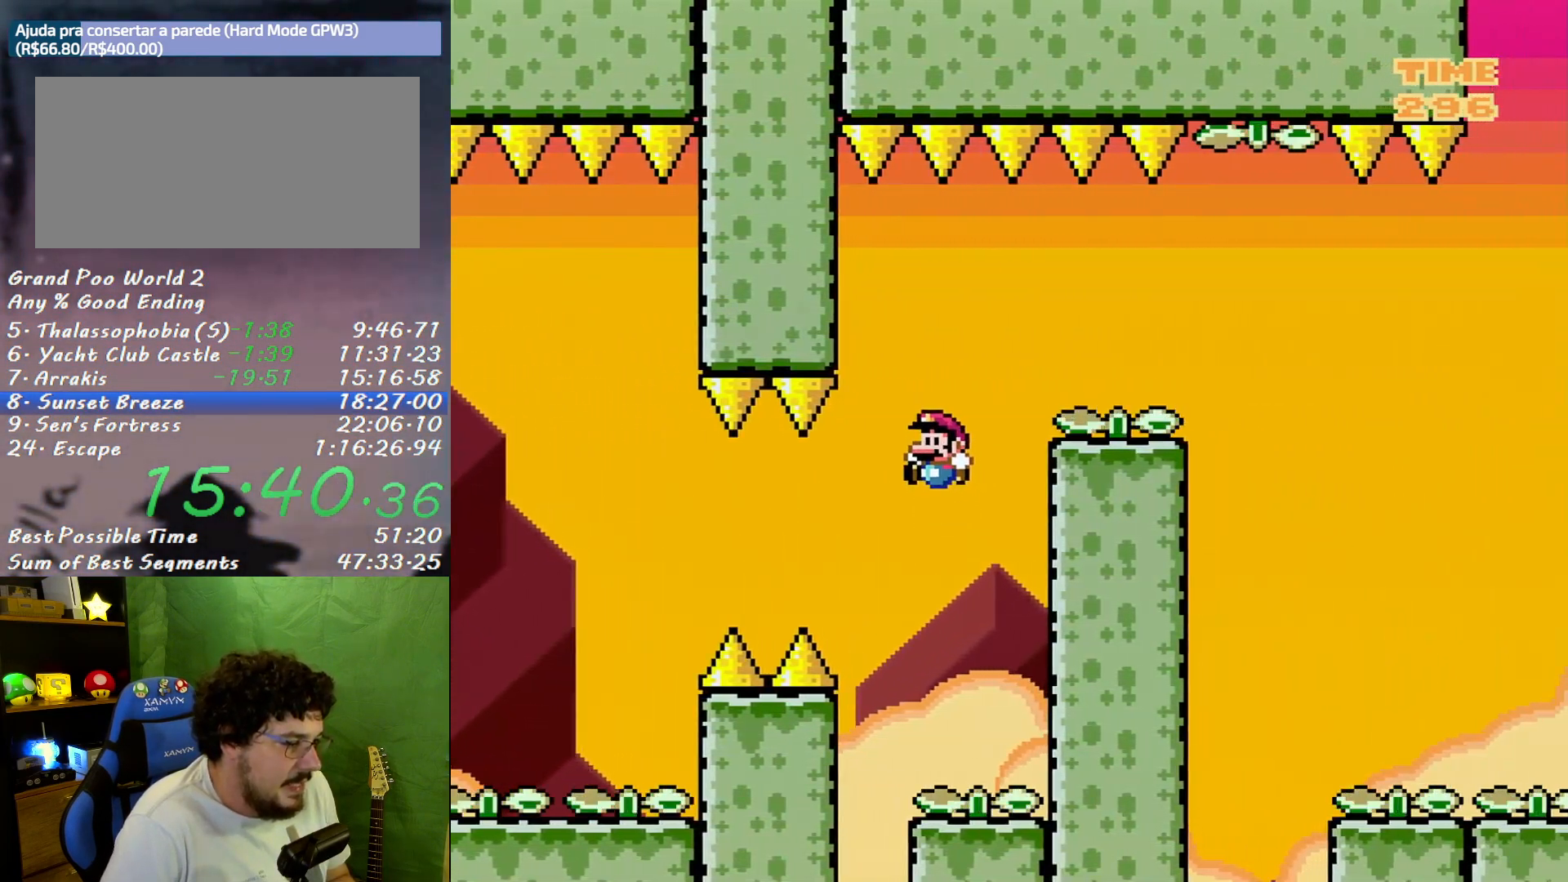
{"dt_ms": 500, "buttons": ["B", "X", "DPAD_RIGHT"], "events": [[17, "DPAD_RIGHT", "down"], [233, "DPAD_RIGHT", "up"], [267, "DPAD_LEFT", "down"], [483, "DPAD_LEFT", "up"], [483, "DPAD_RIGHT", "down"]]}
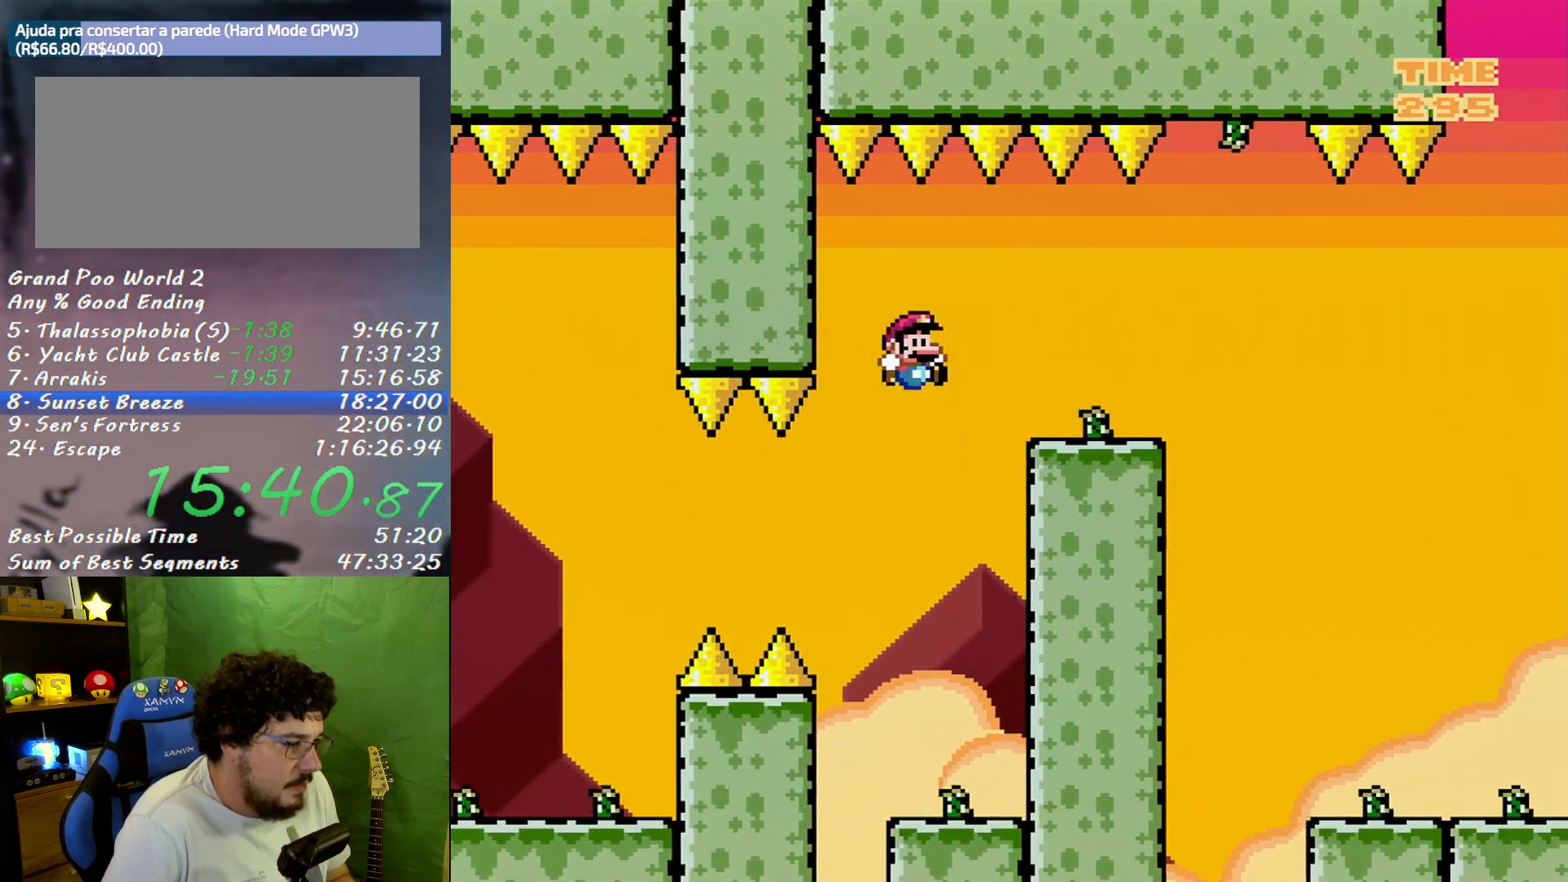
{"dt_ms": 500, "buttons": ["B", "X", "DPAD_RIGHT"], "events": []}
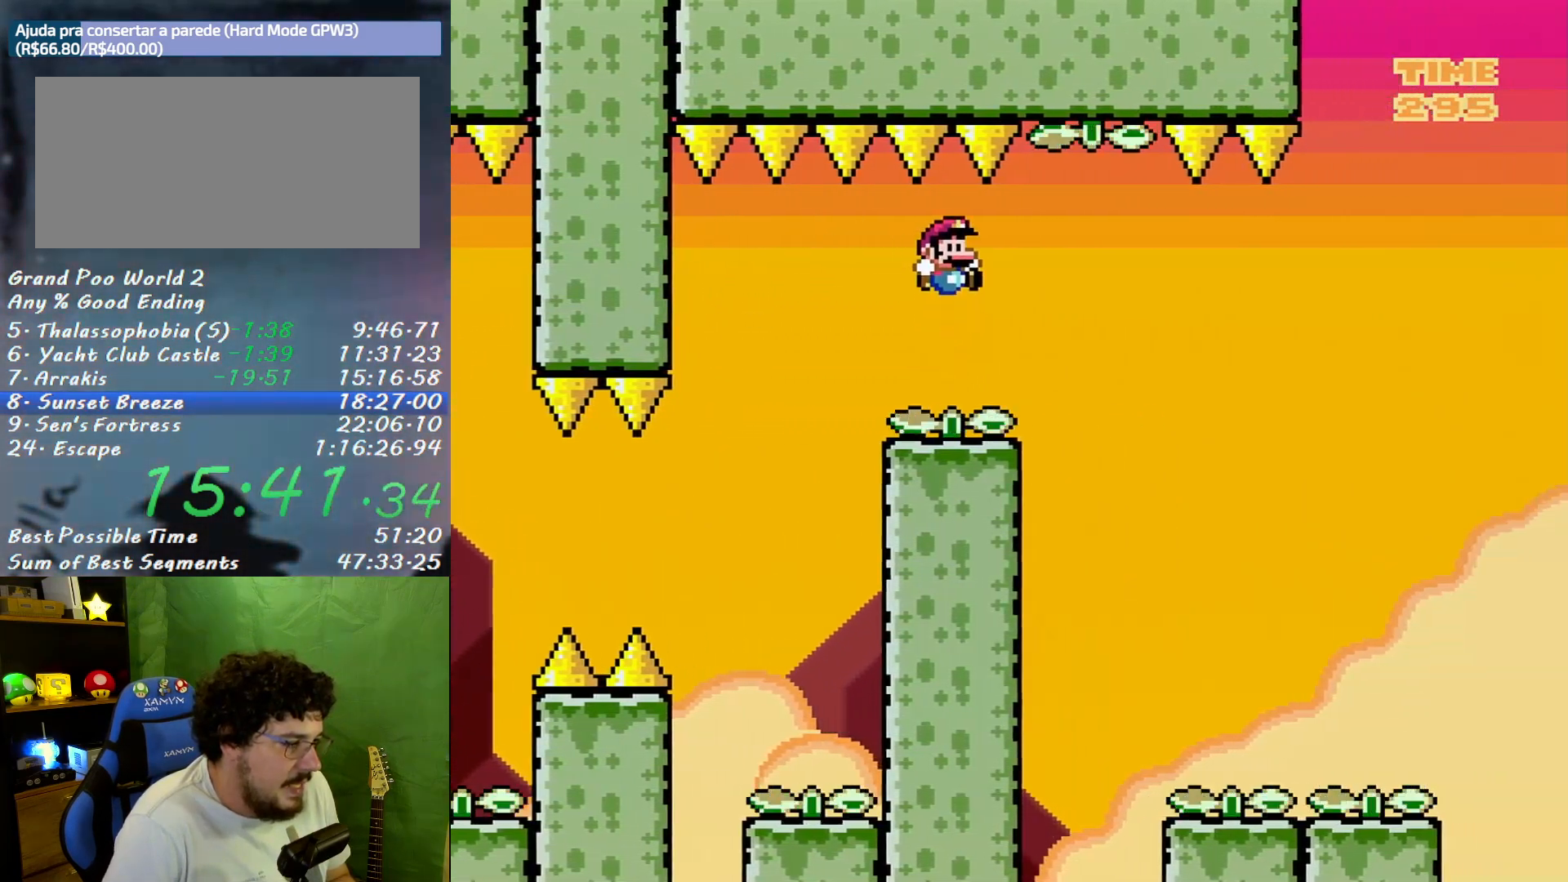
{"dt_ms": 500, "buttons": ["B", "X", "DPAD_RIGHT"]}
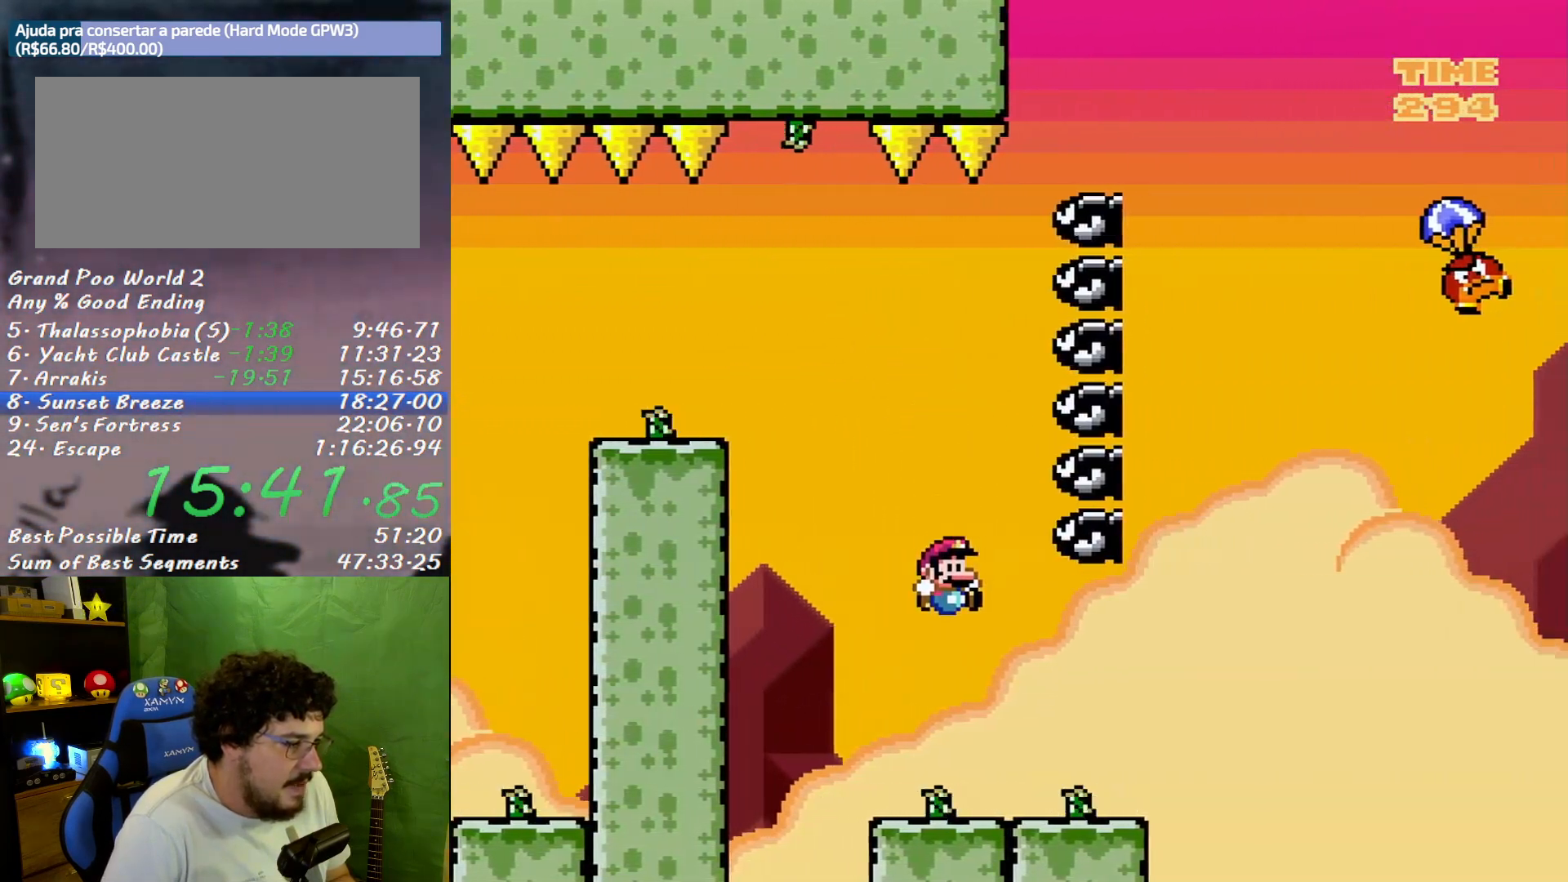
{"dt_ms": 500, "buttons": ["B", "X"], "events": [[83, "DPAD_RIGHT", "up"], [117, "DPAD_LEFT", "down"], [233, "DPAD_LEFT", "up"]]}
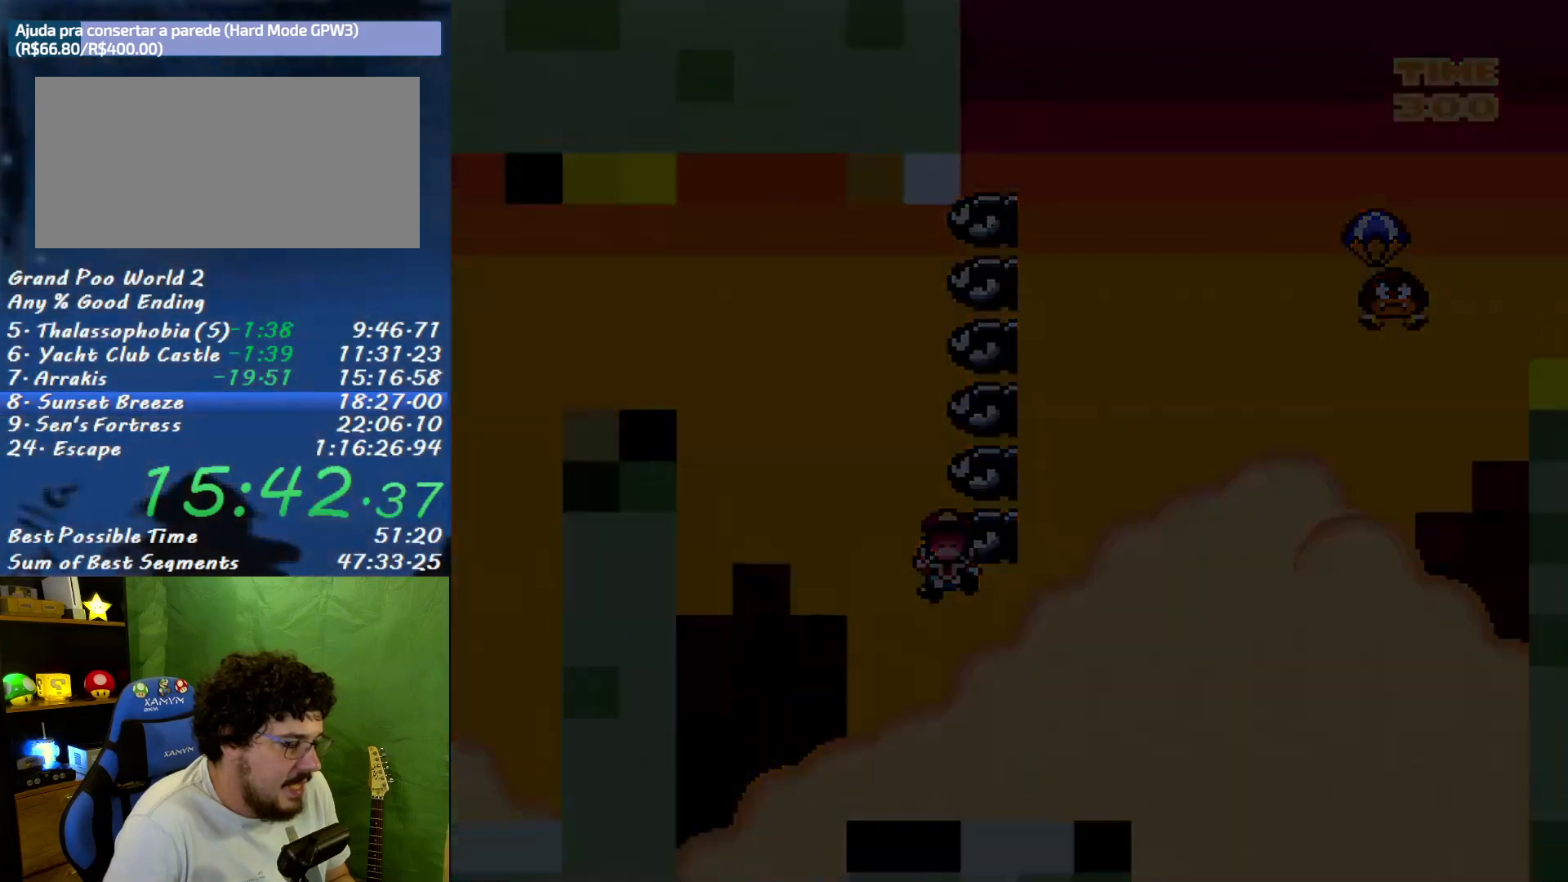
{"dt_ms": 500, "buttons": ["B", "X"], "events": []}
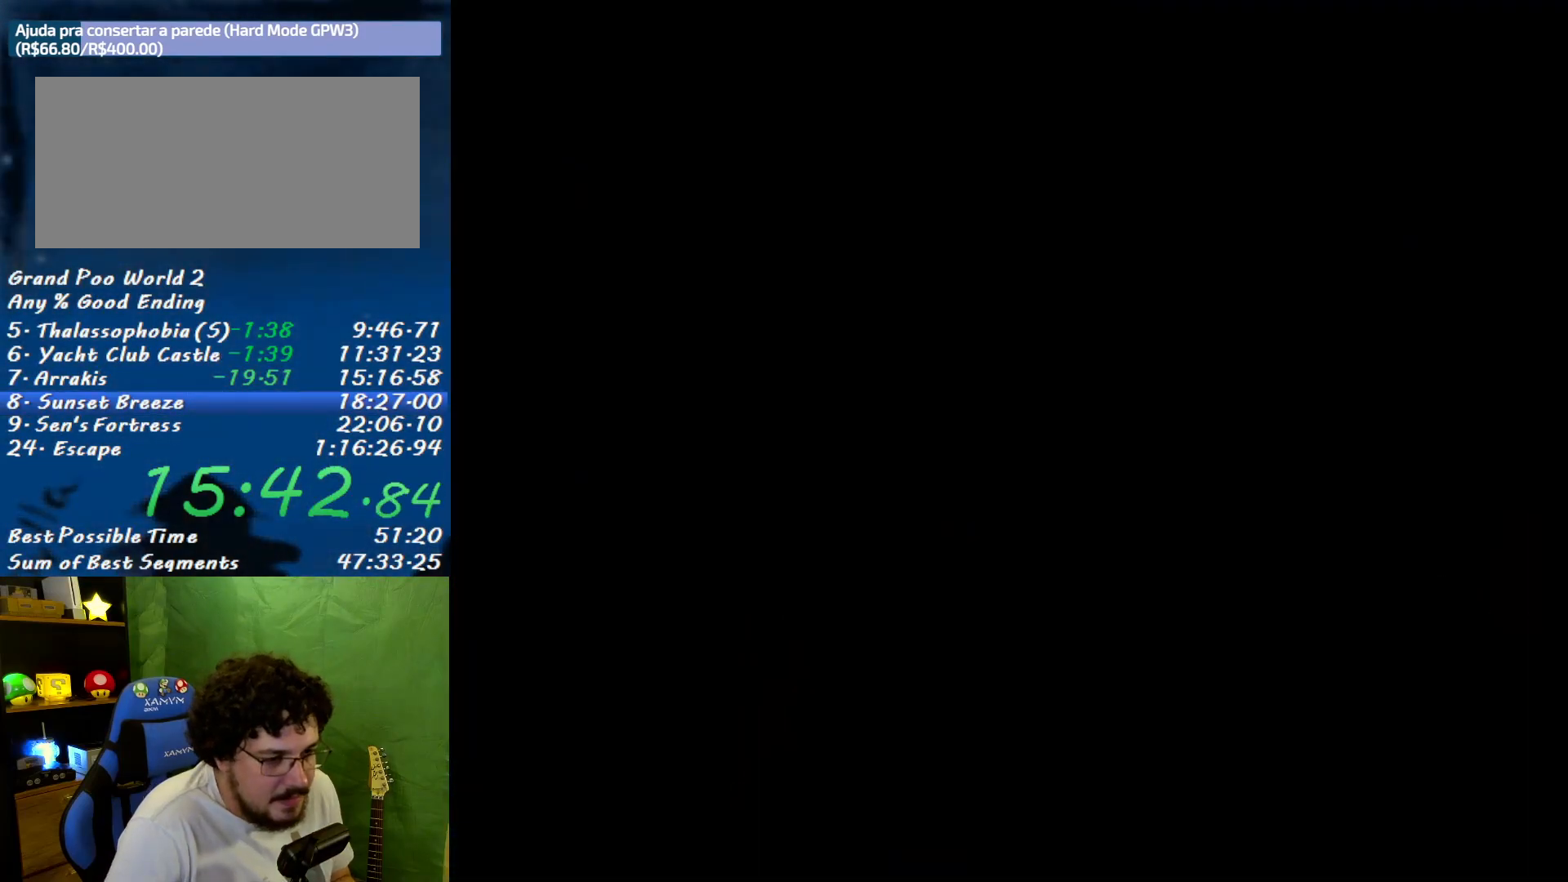
{"dt_ms": 500, "buttons": ["B", "X"], "events": []}
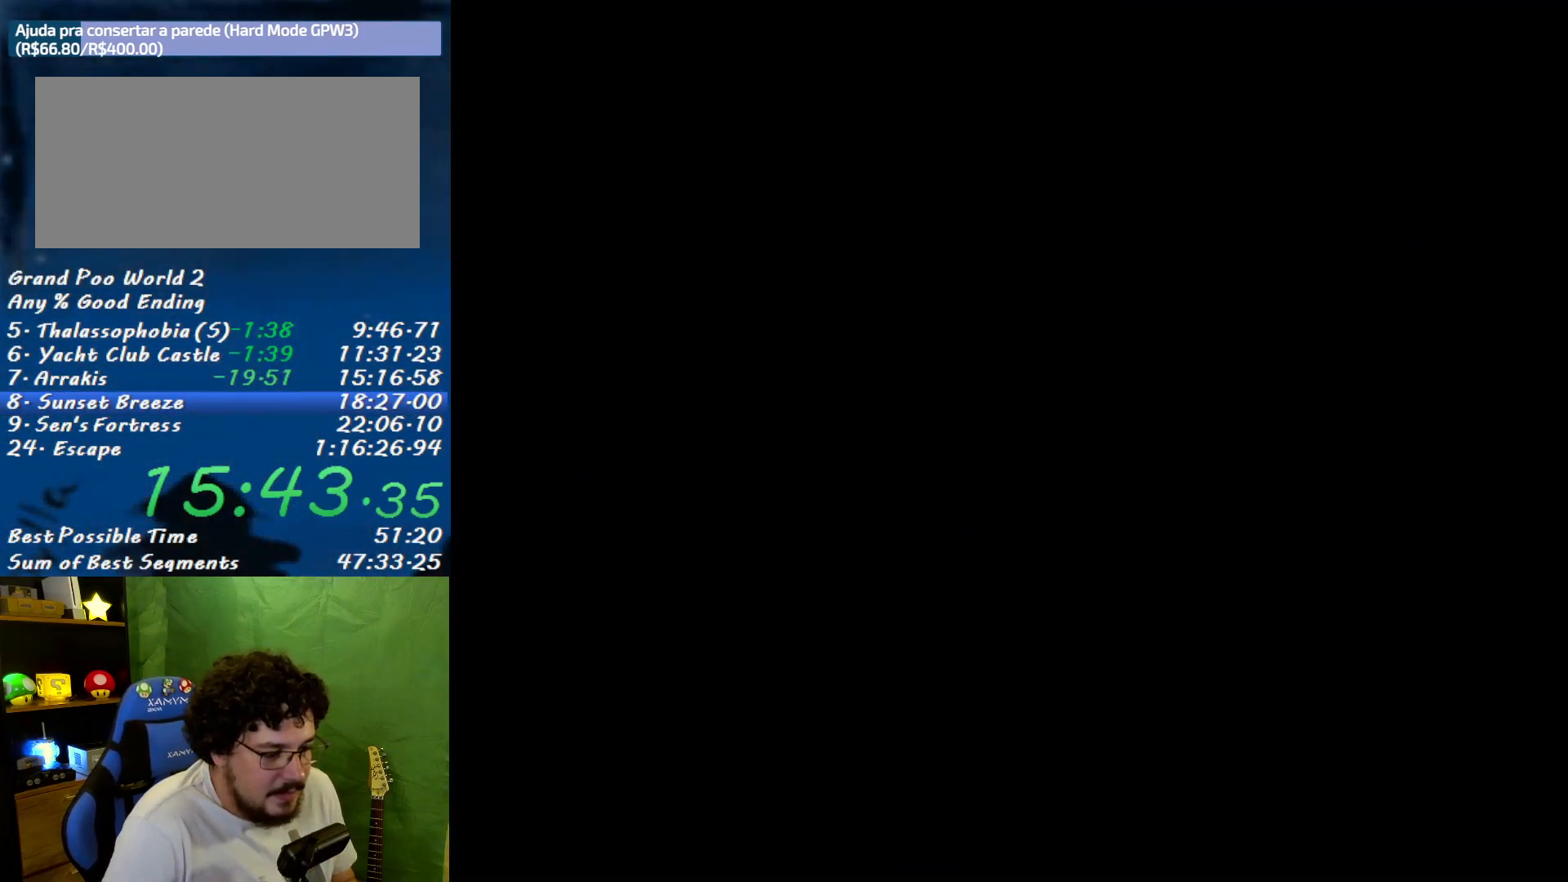
{"dt_ms": 500, "buttons": ["B", "X"], "events": []}
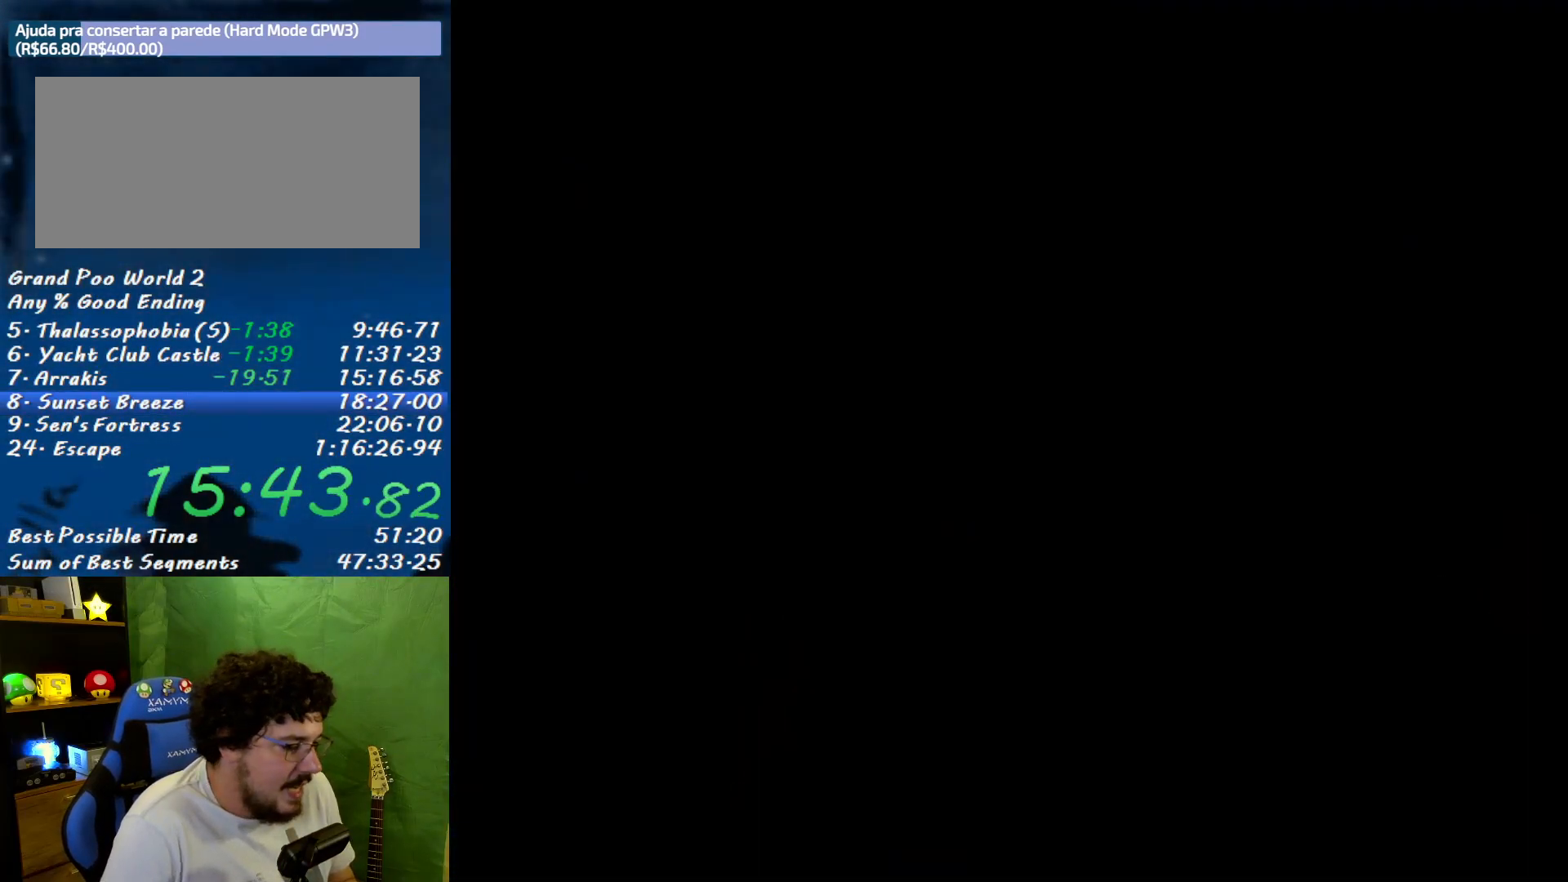
{"dt_ms": 500, "buttons": ["X", "DPAD_RIGHT"], "events": [[150, "DPAD_RIGHT", "down"], [167, "B", "up"]]}
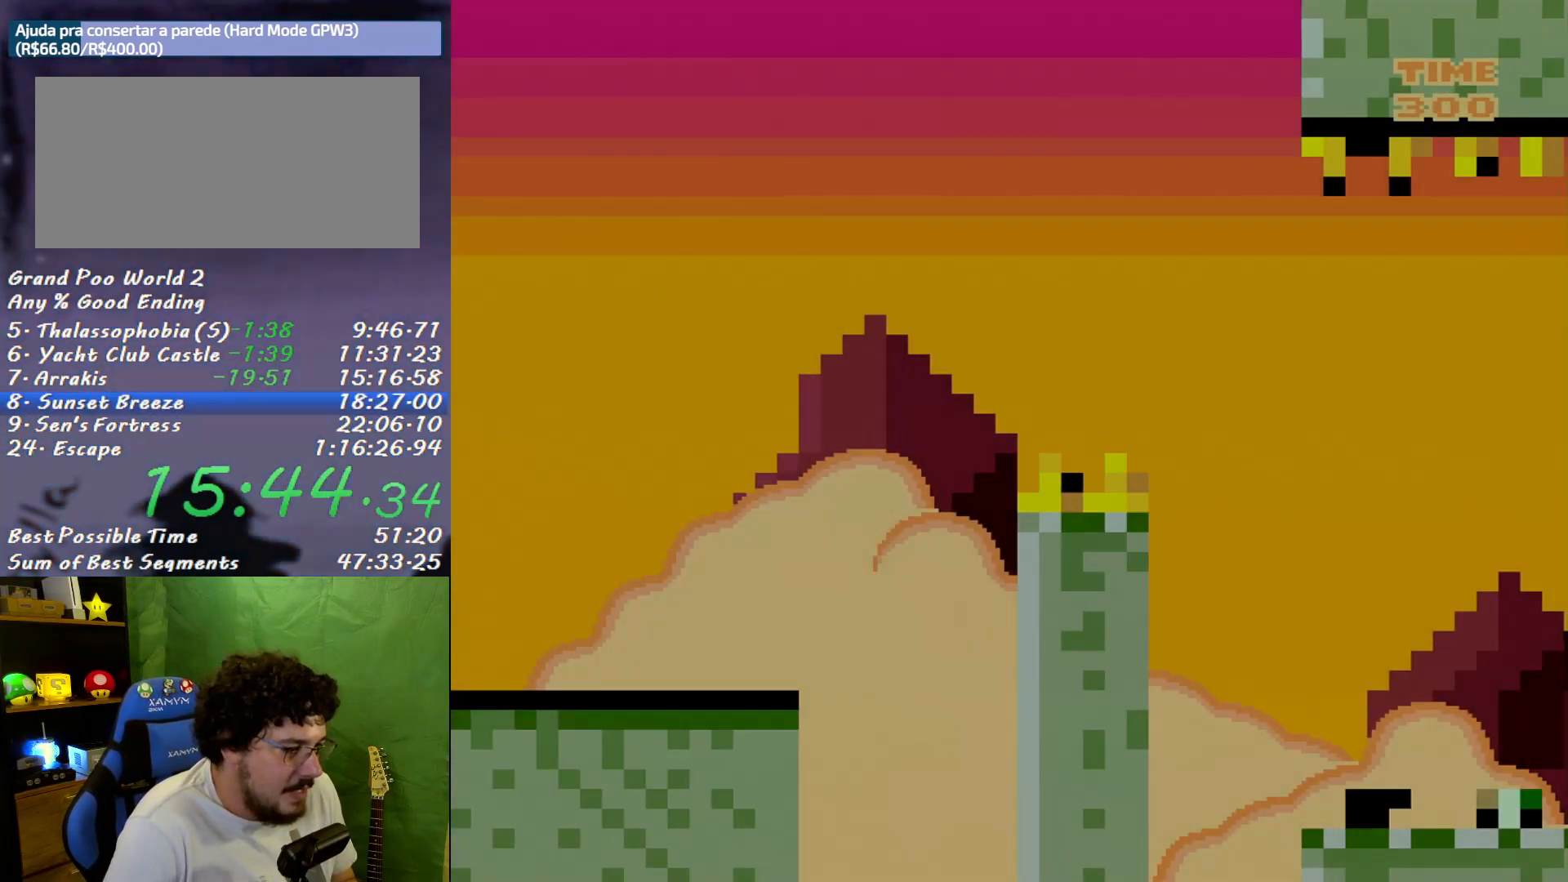
{"dt_ms": 500, "buttons": ["X", "DPAD_RIGHT"], "events": []}
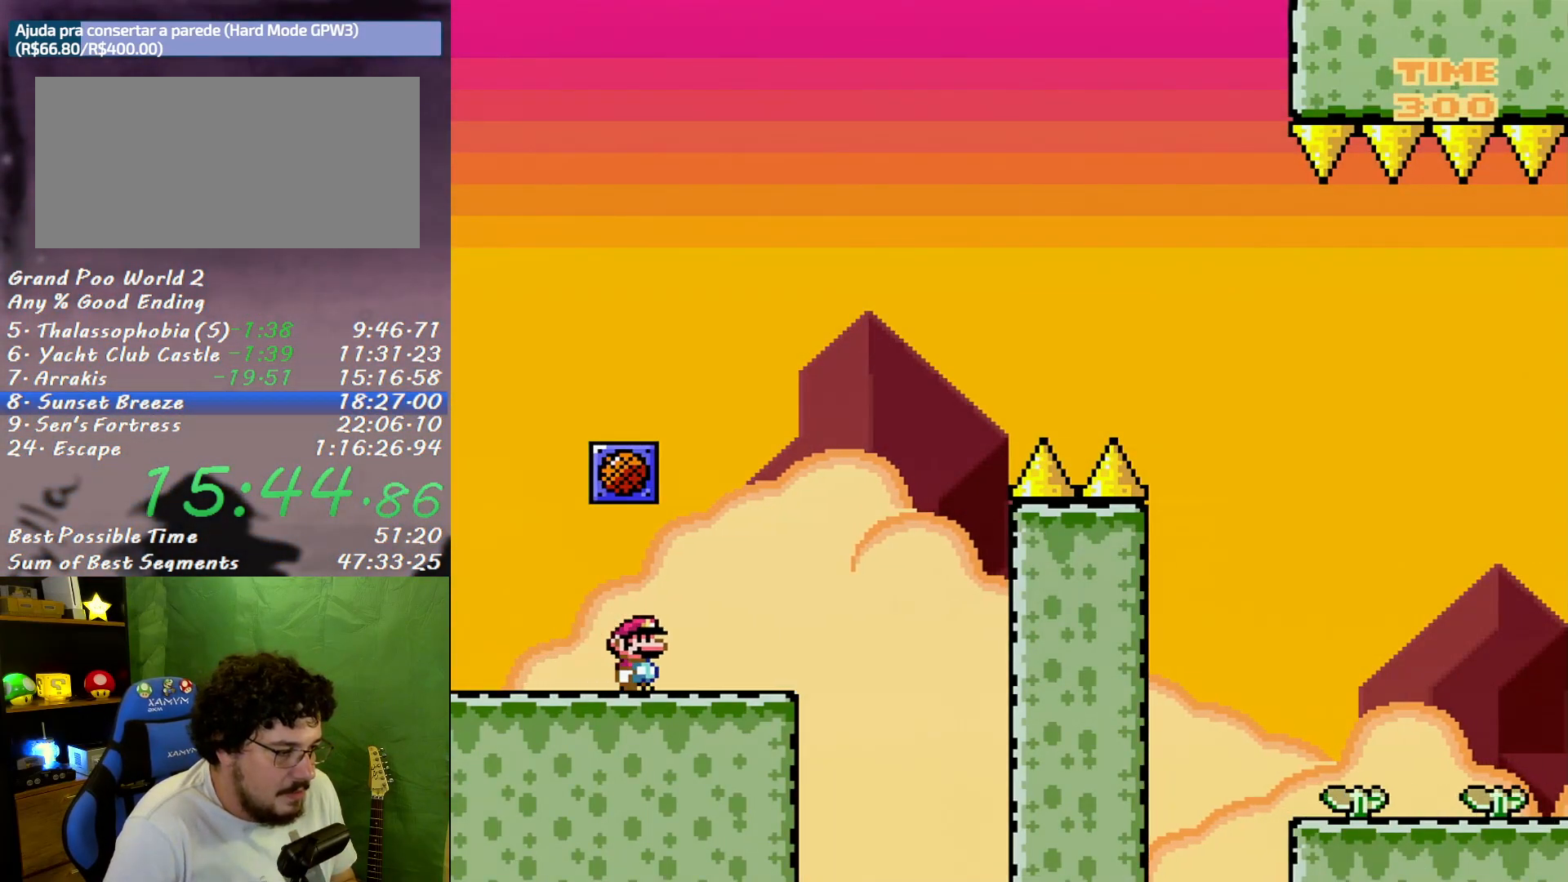
{"dt_ms": 500, "buttons": ["B", "X", "DPAD_RIGHT"], "events": [[267, "B", "down"]]}
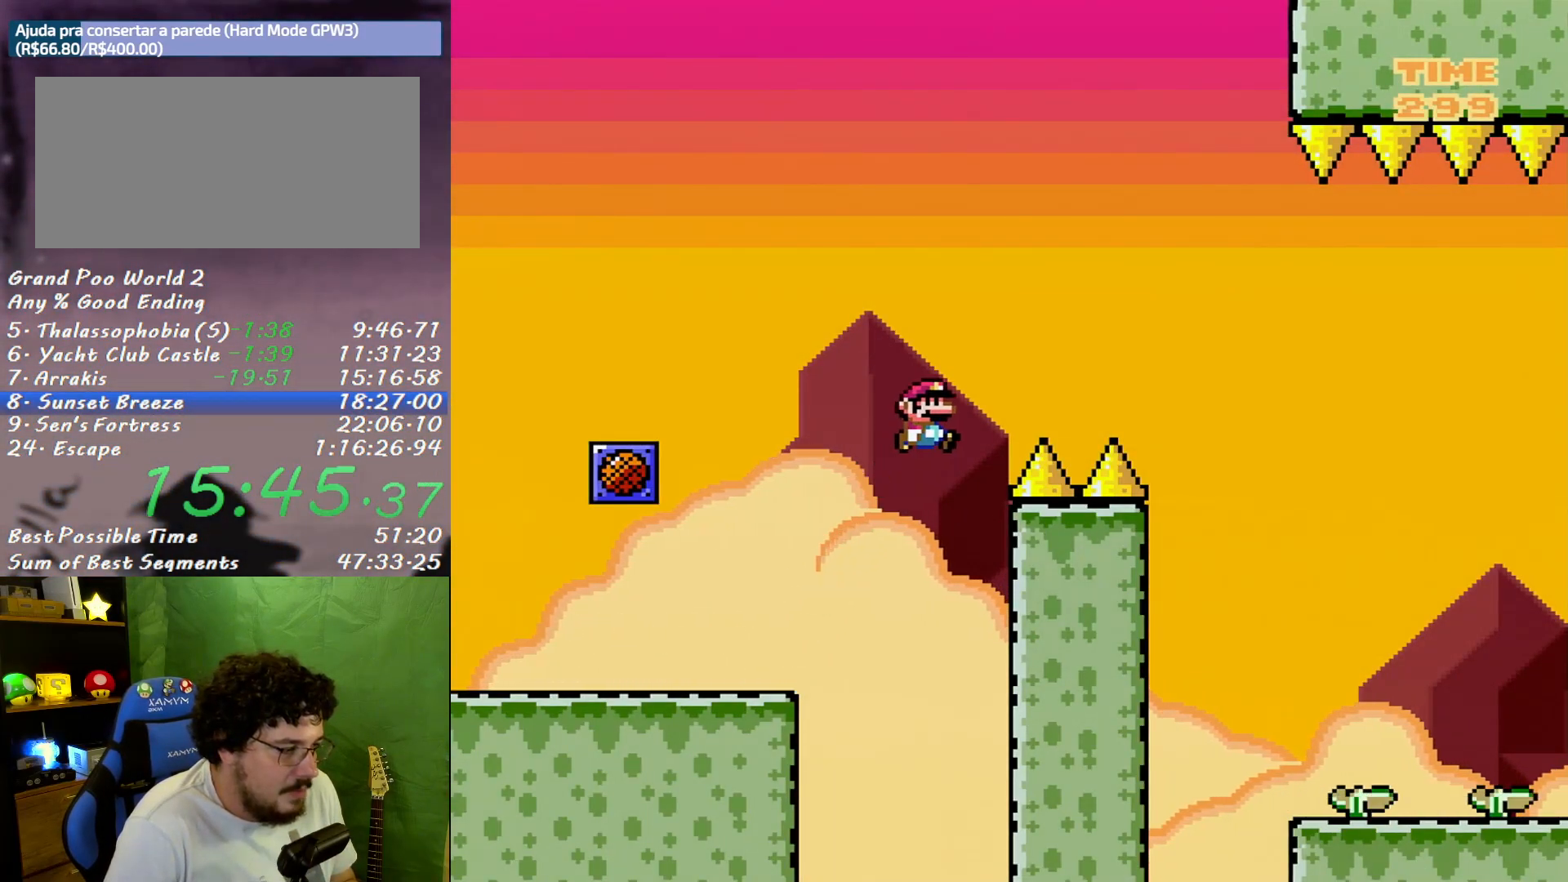
{"dt_ms": 500, "buttons": ["B", "X", "DPAD_RIGHT"], "events": []}
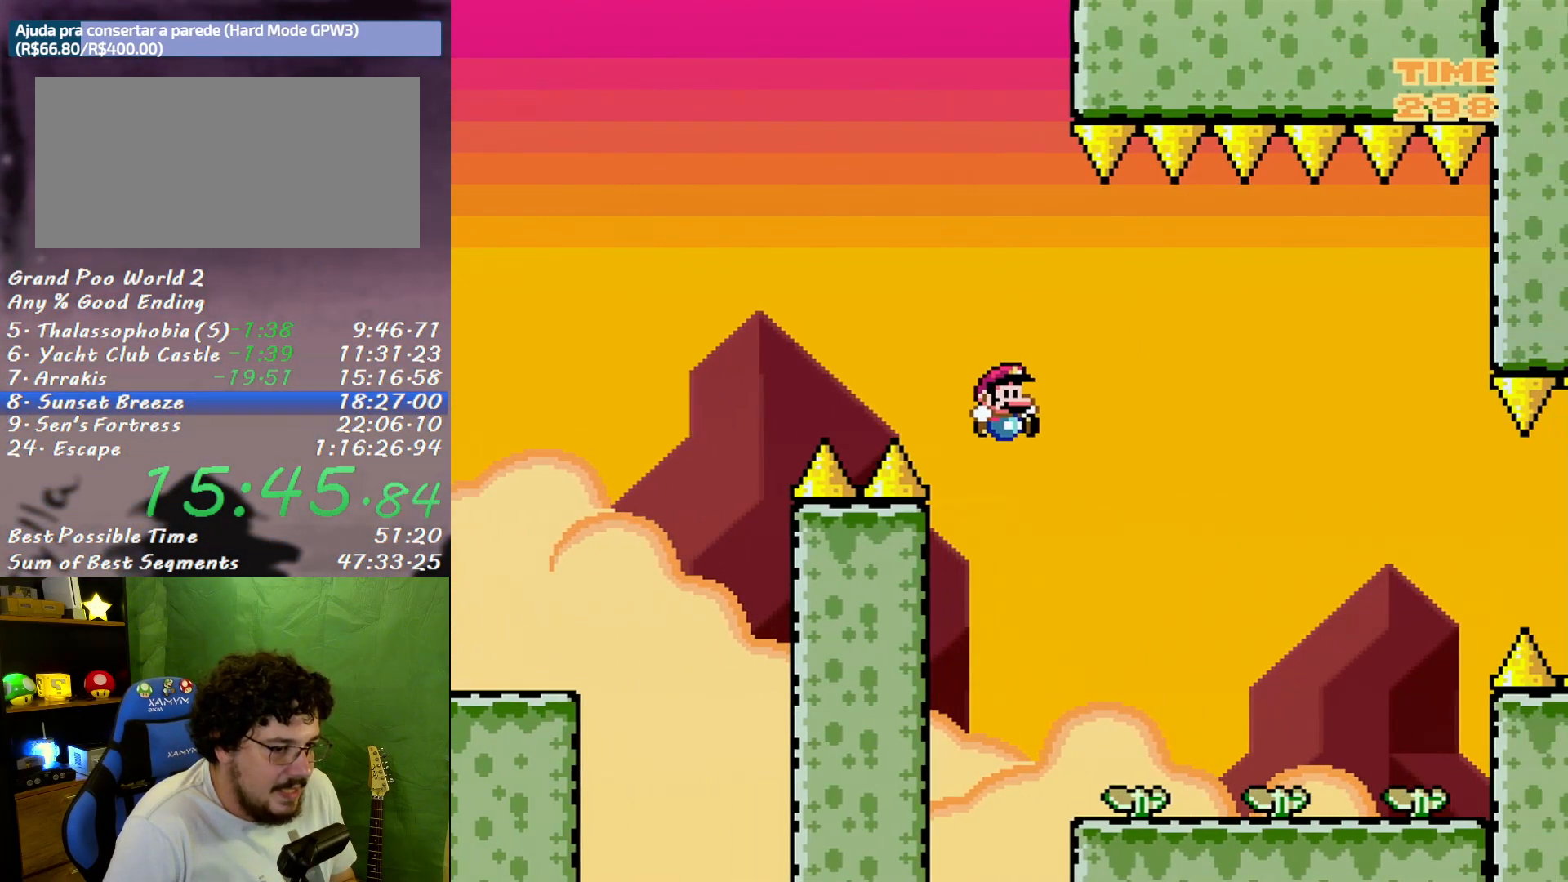
{"dt_ms": 1000, "buttons": ["B", "X", "DPAD_RIGHT"]}